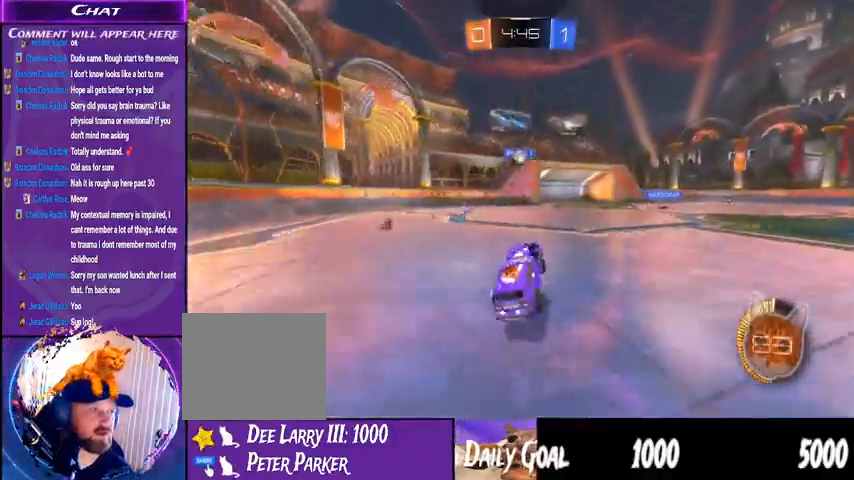
Gameplay with a controller (PlayStation layout); each line is a JSON object with the inputs held at the frame after it. "events" lists button and stick changes between this image and that frame as [ms after this image, input, new state], when the widget could be followed in between. Not read: HOME SELECT.
{"buttons": ["L2"], "left_stick": "down-left", "right_stick": "center"}
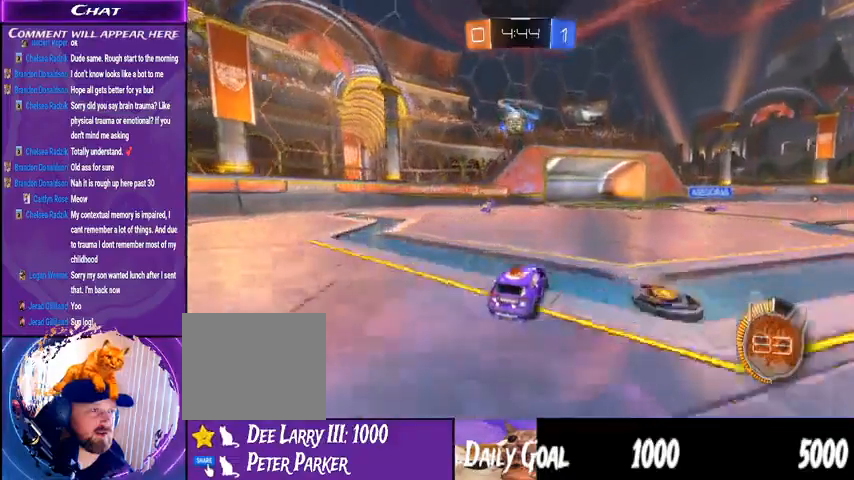
{"buttons": [], "left_stick": "center", "right_stick": "center", "events": [[267, "L2", "up"], [333, "left_stick", "center"]]}
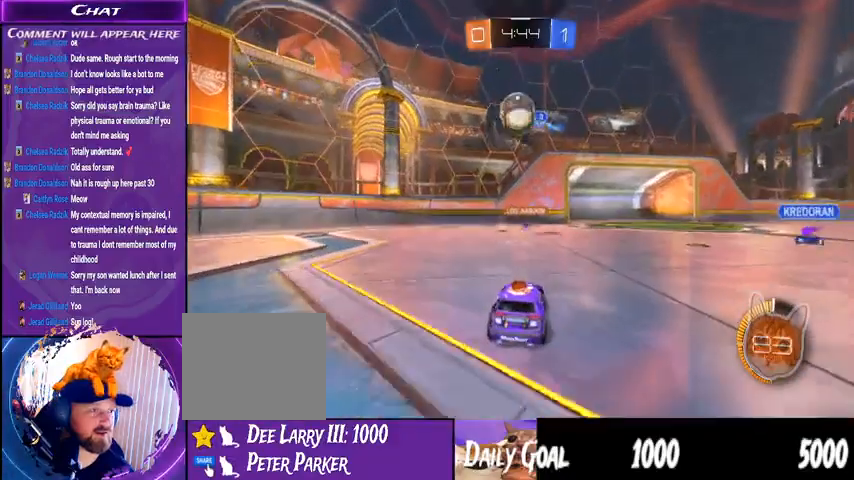
{"buttons": [], "left_stick": "left", "right_stick": "center", "events": [[267, "left_stick", "down-left"], [367, "left_stick", "center"], [500, "left_stick", "left"]]}
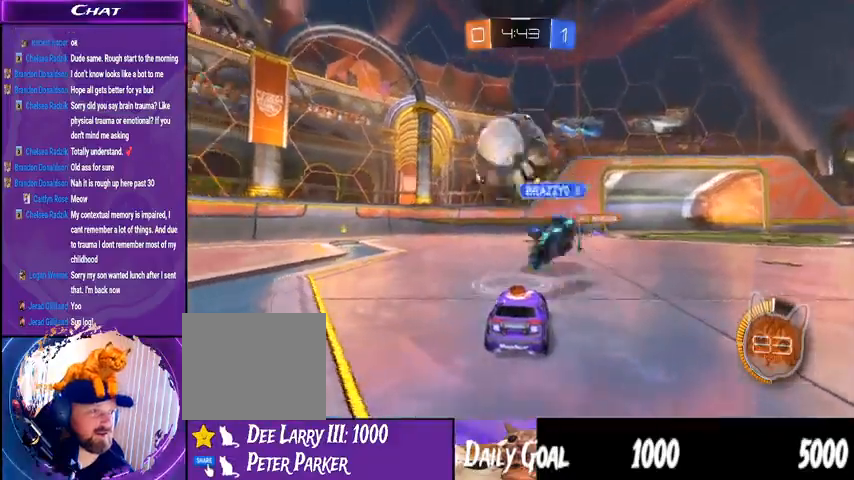
{"buttons": ["R2"], "left_stick": "center", "right_stick": "center", "events": [[100, "R2", "down"], [267, "left_stick", "center"]]}
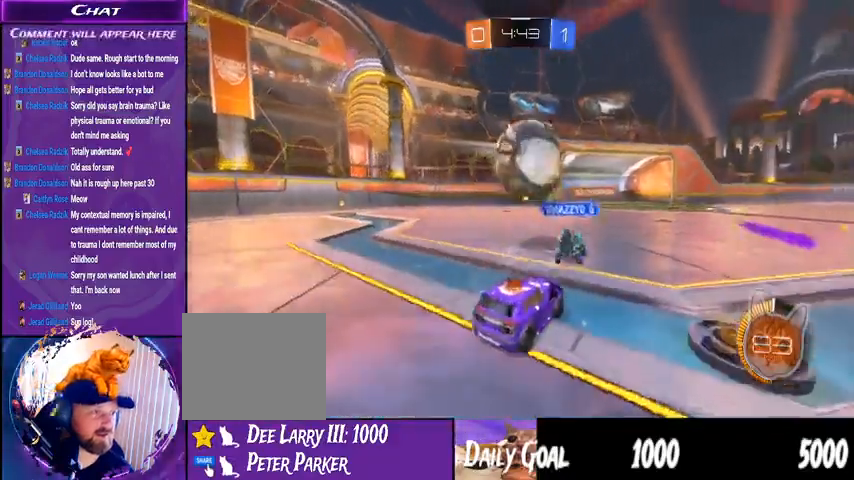
{"buttons": [], "left_stick": "center", "right_stick": "center", "events": [[500, "R2", "up"]]}
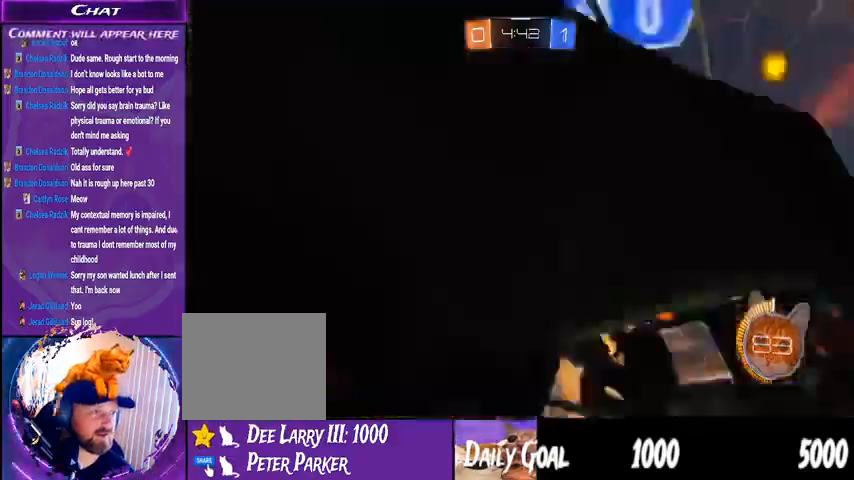
{"buttons": ["L1", "R2"], "left_stick": "right", "right_stick": "center"}
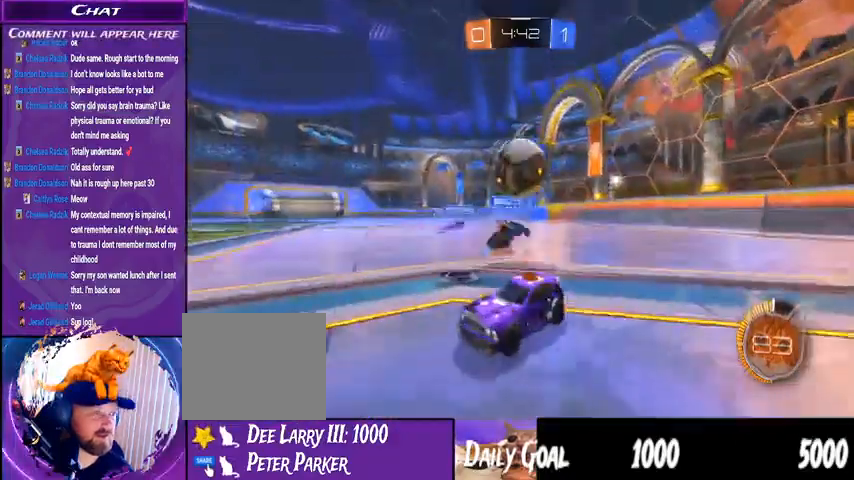
{"buttons": [], "left_stick": "down-right", "right_stick": "center", "events": [[33, "L1", "up"], [400, "R2", "up"], [433, "left_stick", "down-right"]]}